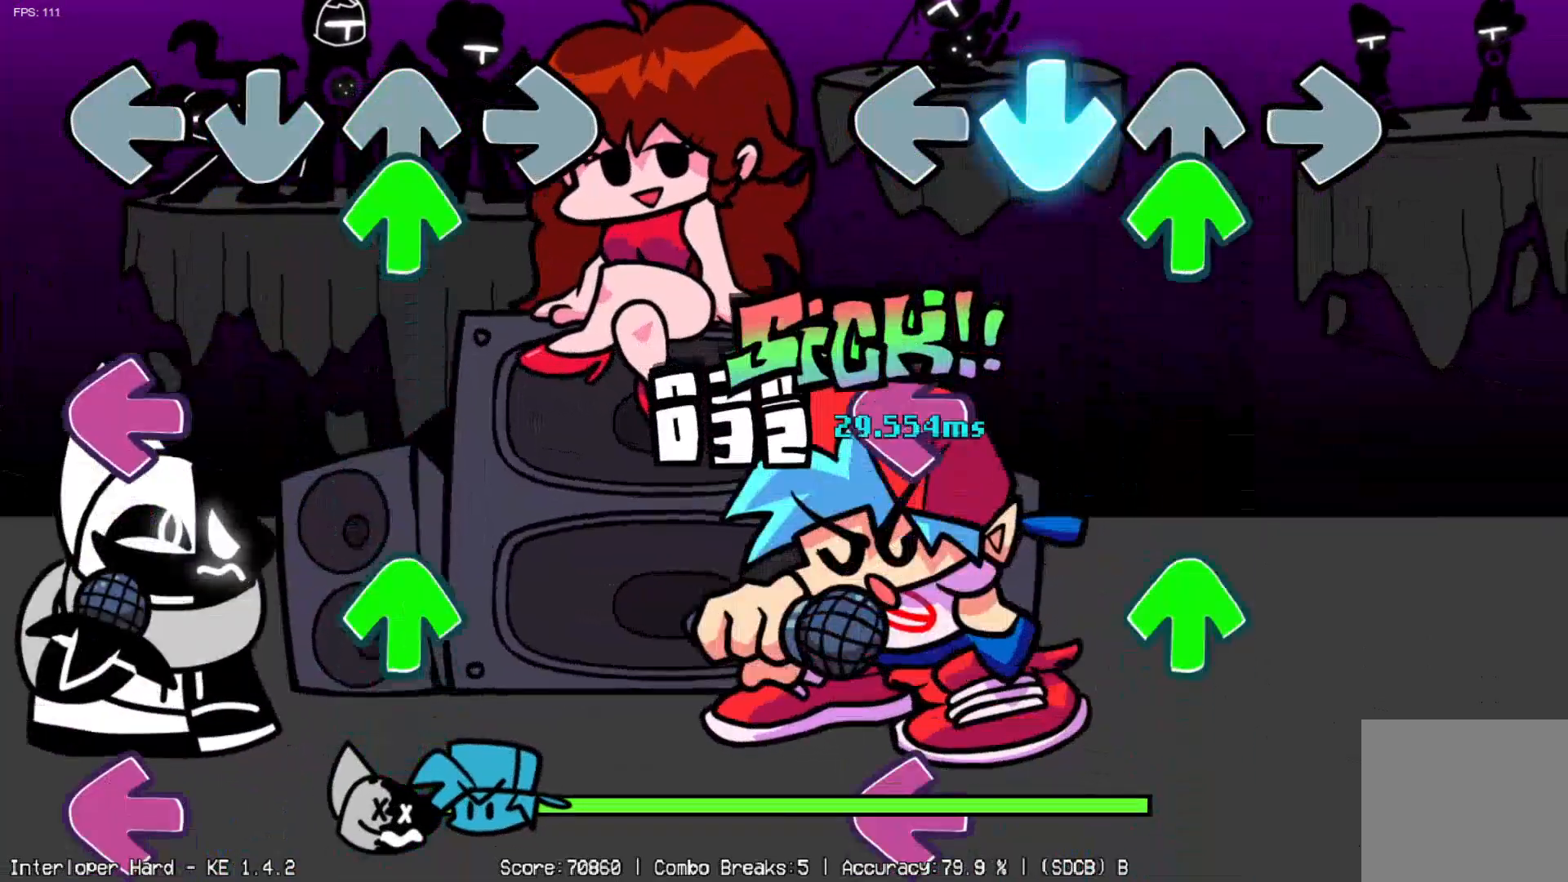
Gameplay with a controller (Xbox layout); each line is a JSON object with the inputs held at the frame after it (dt_ms = milliseconds from this image to that frame). "events" lists button and stick changes between this image and that frame as [ms after this image, input, new state], when the widget could be followed in between. Not read: right_stick.
{"dt_ms": 500, "buttons": ["DPAD_UP"], "left_stick": "center", "events": [[67, "DPAD_DOWN", "up"], [117, "DPAD_UP", "down"], [200, "DPAD_UP", "up"], [300, "DPAD_LEFT", "down"], [383, "DPAD_LEFT", "up"], [467, "DPAD_UP", "down"]]}
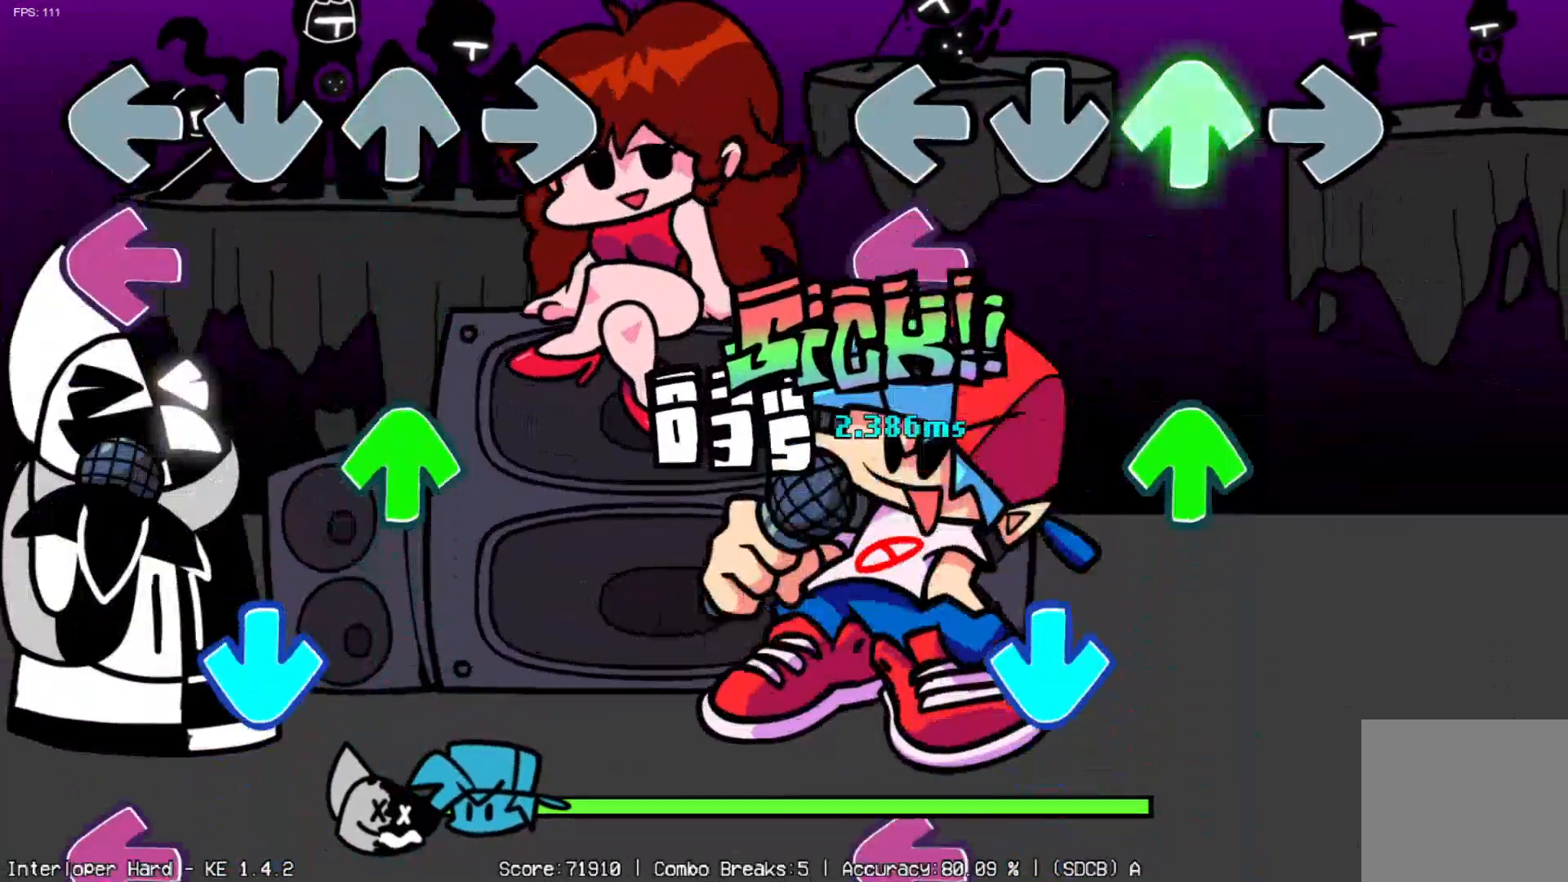
{"dt_ms": 500, "buttons": [], "left_stick": "center", "events": [[83, "DPAD_UP", "up"], [183, "DPAD_LEFT", "down"], [283, "DPAD_LEFT", "up"], [350, "DPAD_UP", "down"], [417, "DPAD_UP", "up"]]}
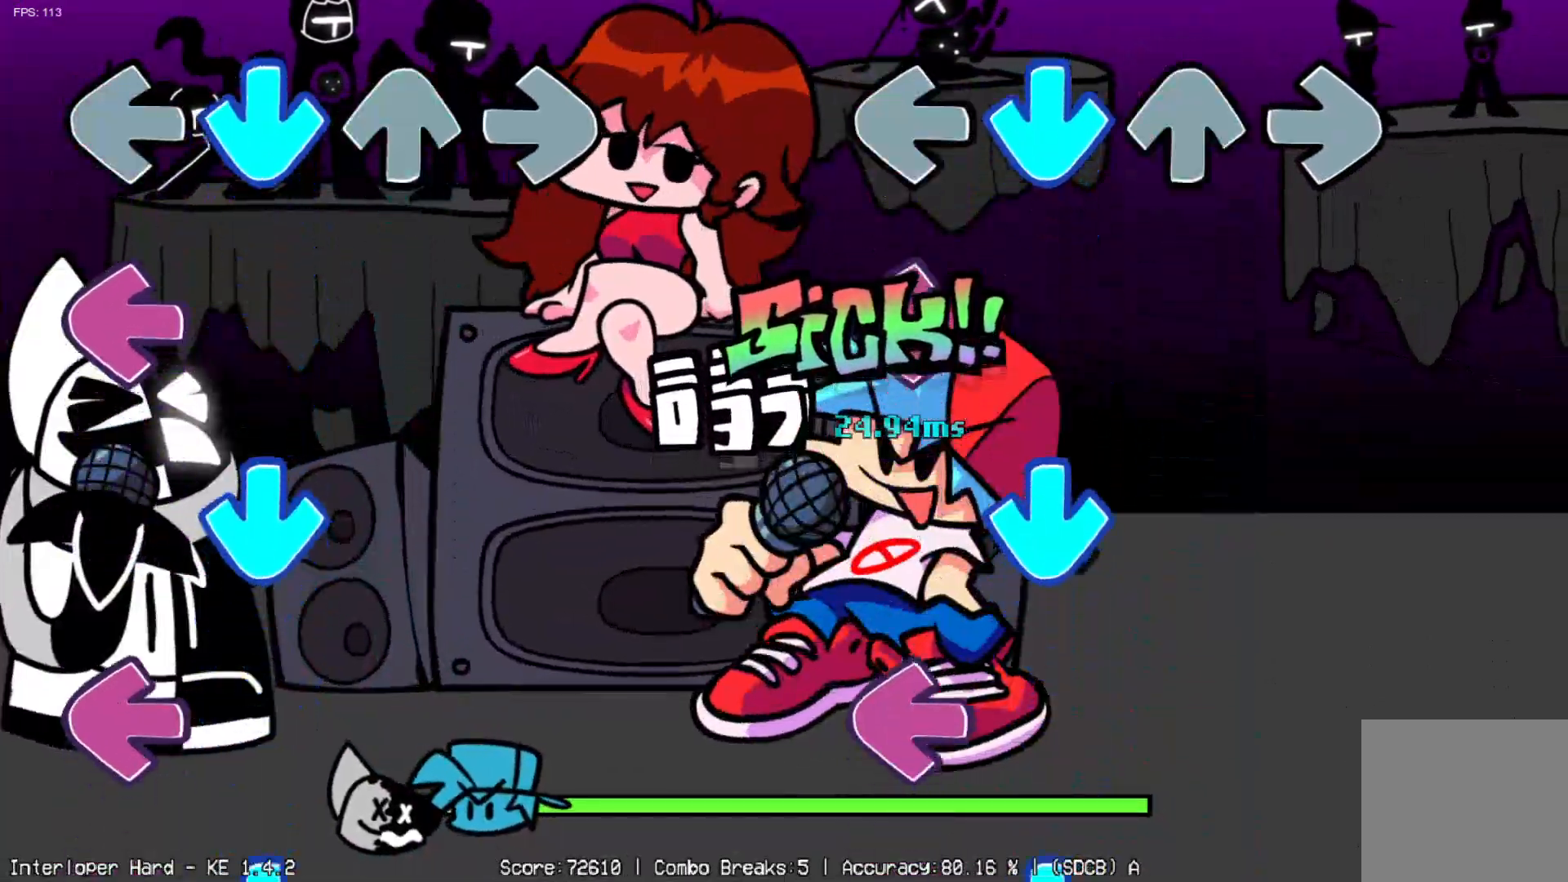
{"dt_ms": 500, "buttons": ["DPAD_DOWN"], "left_stick": "center", "events": [[17, "DPAD_DOWN", "down"], [133, "DPAD_DOWN", "up"], [150, "DPAD_LEFT", "down"], [300, "DPAD_LEFT", "up"], [367, "DPAD_DOWN", "down"]]}
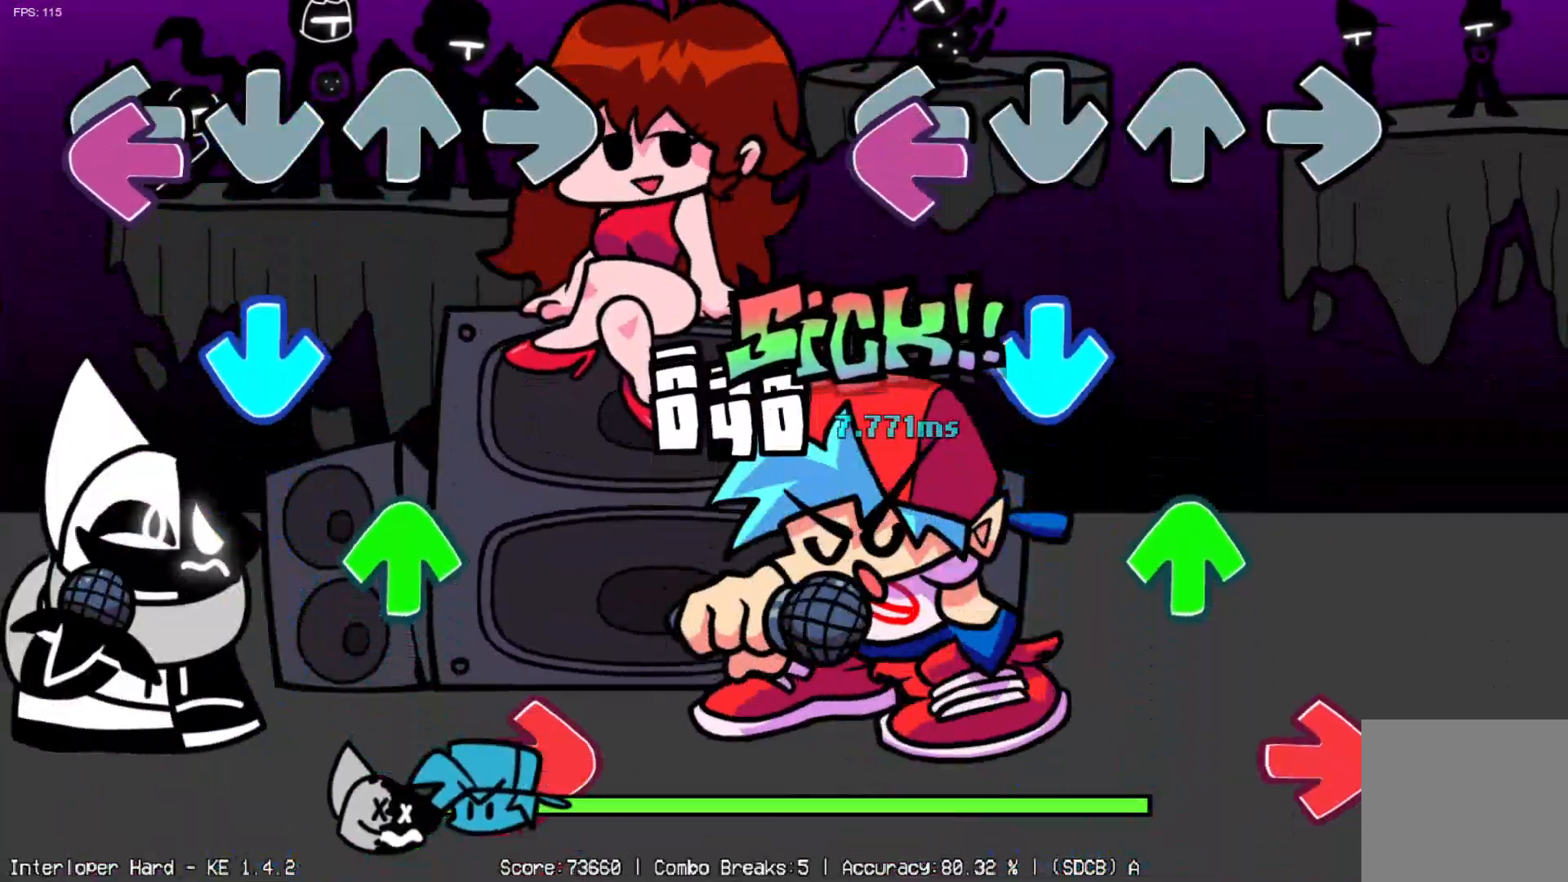
{"dt_ms": 500, "buttons": [], "left_stick": "center", "events": [[17, "DPAD_DOWN", "up"], [50, "DPAD_LEFT", "down"], [167, "DPAD_LEFT", "up"], [233, "DPAD_DOWN", "down"], [317, "DPAD_DOWN", "up"], [433, "DPAD_UP", "down"], [500, "DPAD_UP", "up"]]}
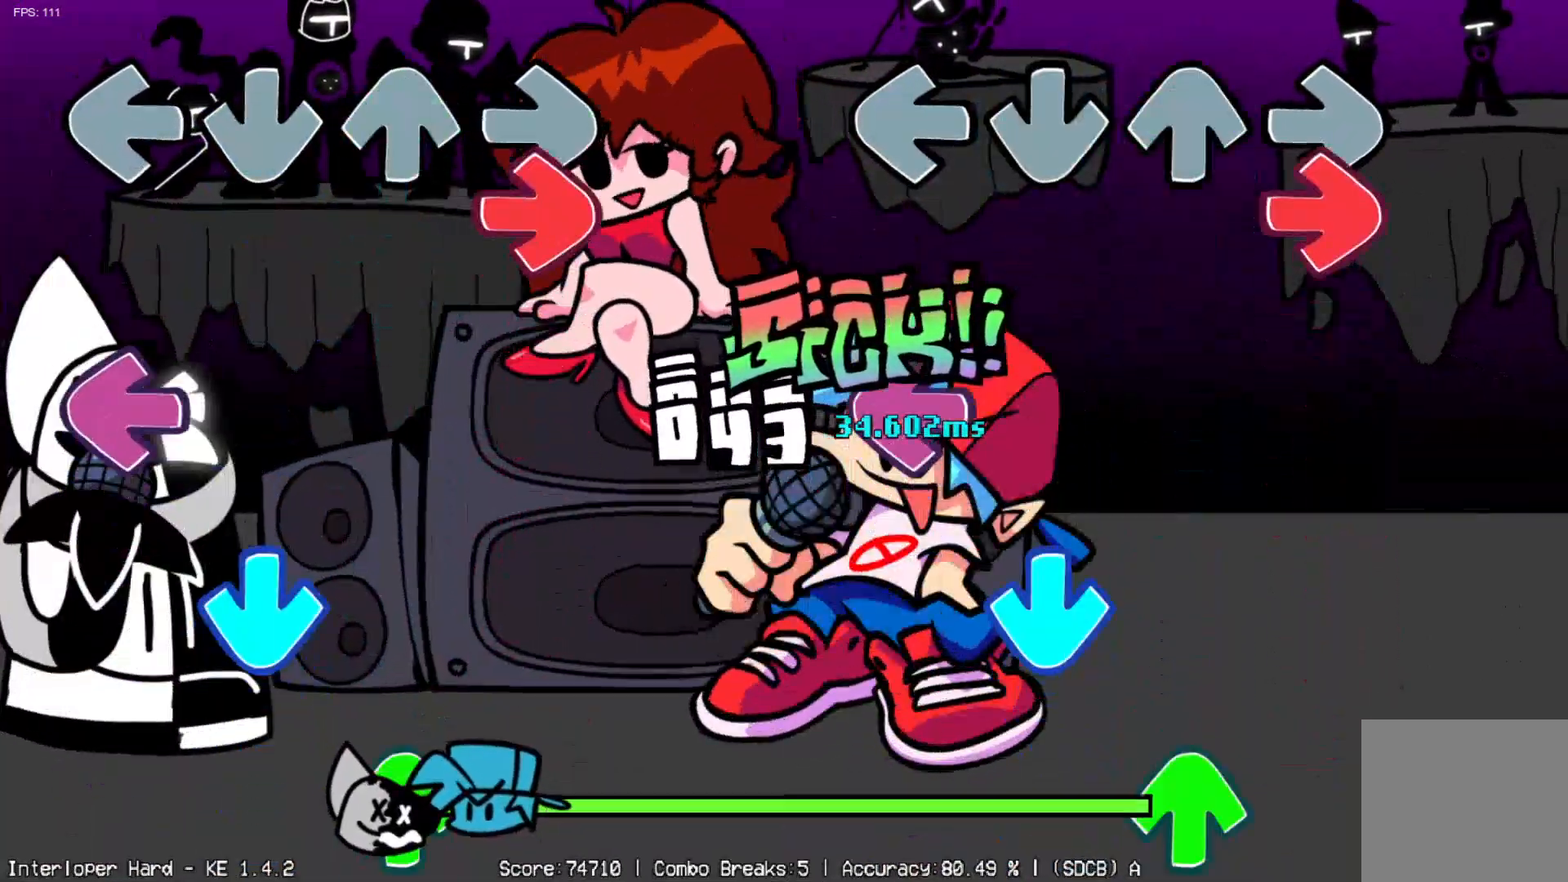
{"dt_ms": 1000, "buttons": ["DPAD_DOWN"], "left_stick": "center"}
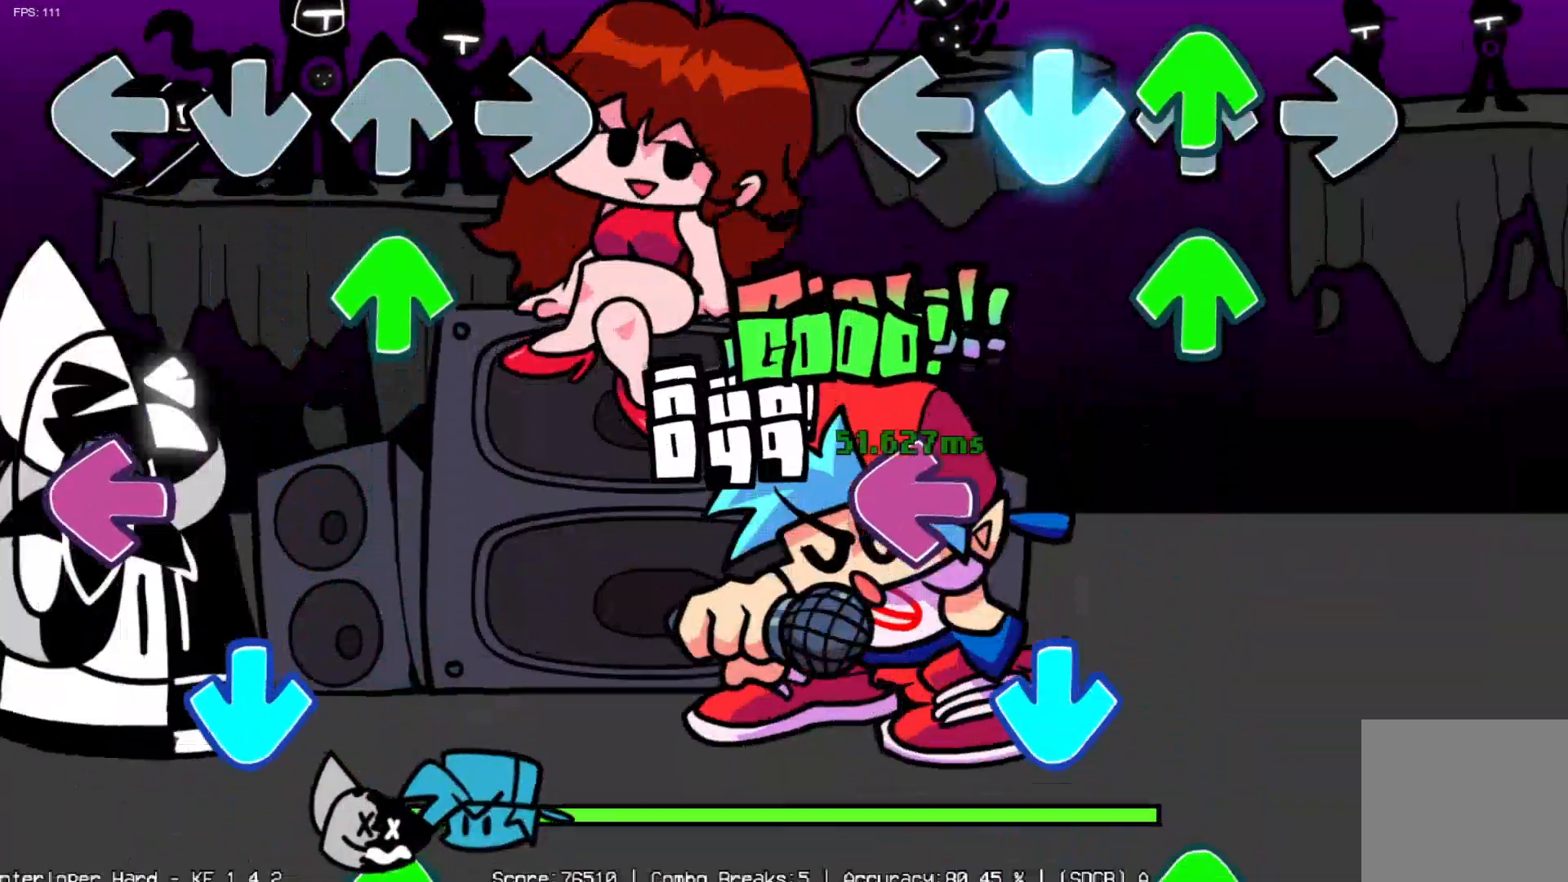
{"dt_ms": 500, "buttons": ["DPAD_LEFT"], "left_stick": "center", "events": [[33, "DPAD_DOWN", "up"], [33, "DPAD_UP", "down"], [117, "DPAD_UP", "up"], [200, "DPAD_UP", "down"], [267, "DPAD_UP", "up"], [367, "DPAD_LEFT", "down"]]}
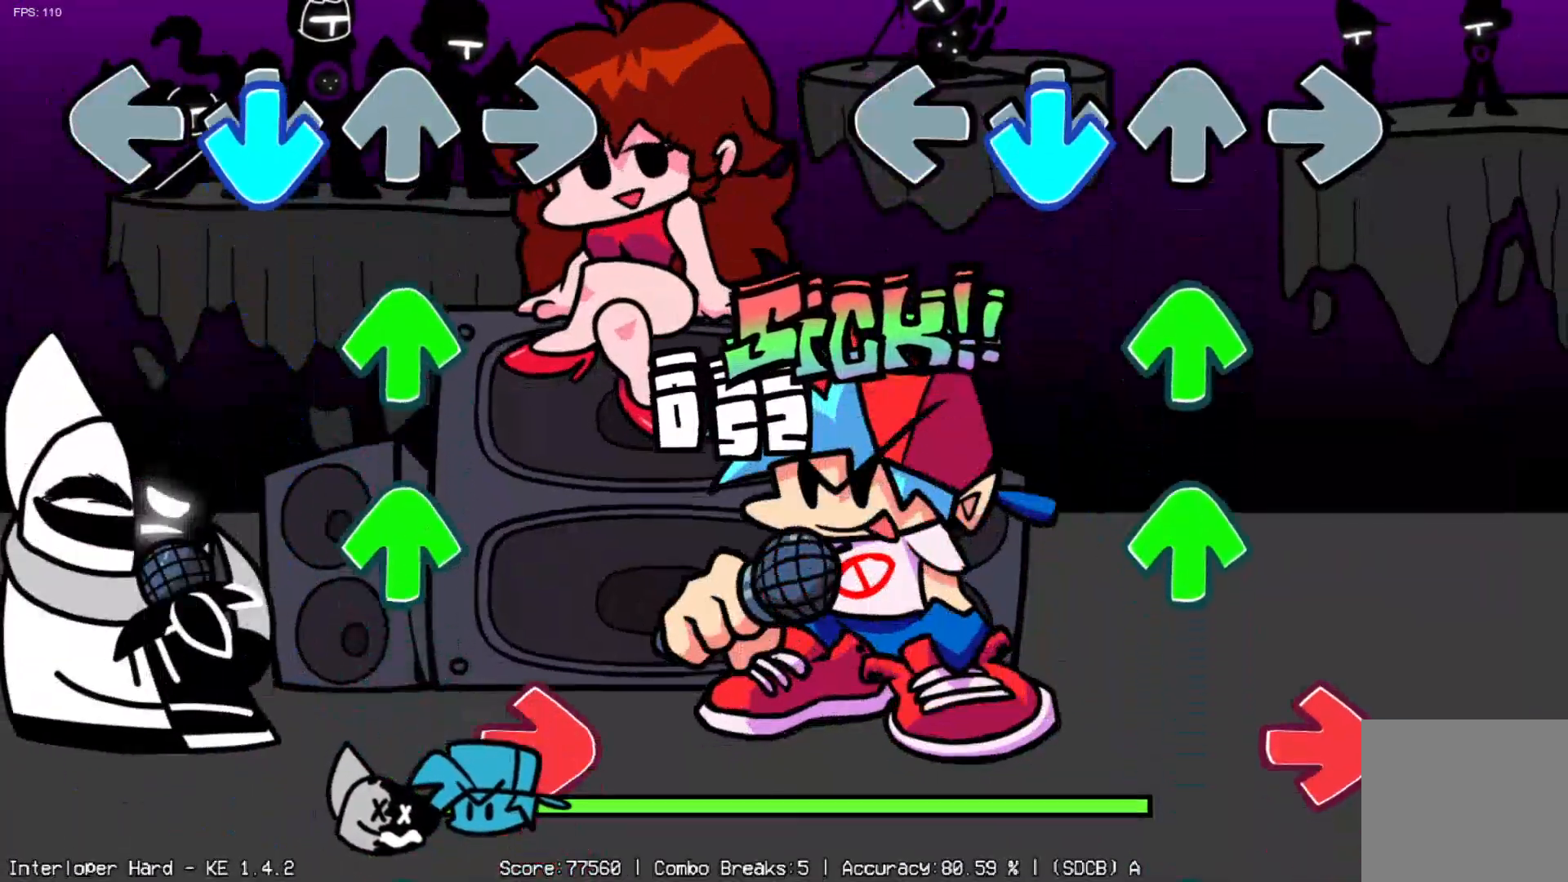
{"dt_ms": 500, "buttons": [], "left_stick": "center", "events": [[17, "DPAD_LEFT", "up"], [83, "DPAD_DOWN", "down"], [183, "DPAD_DOWN", "up"], [233, "DPAD_UP", "down"], [317, "DPAD_UP", "up"], [400, "DPAD_UP", "down"], [483, "DPAD_UP", "up"]]}
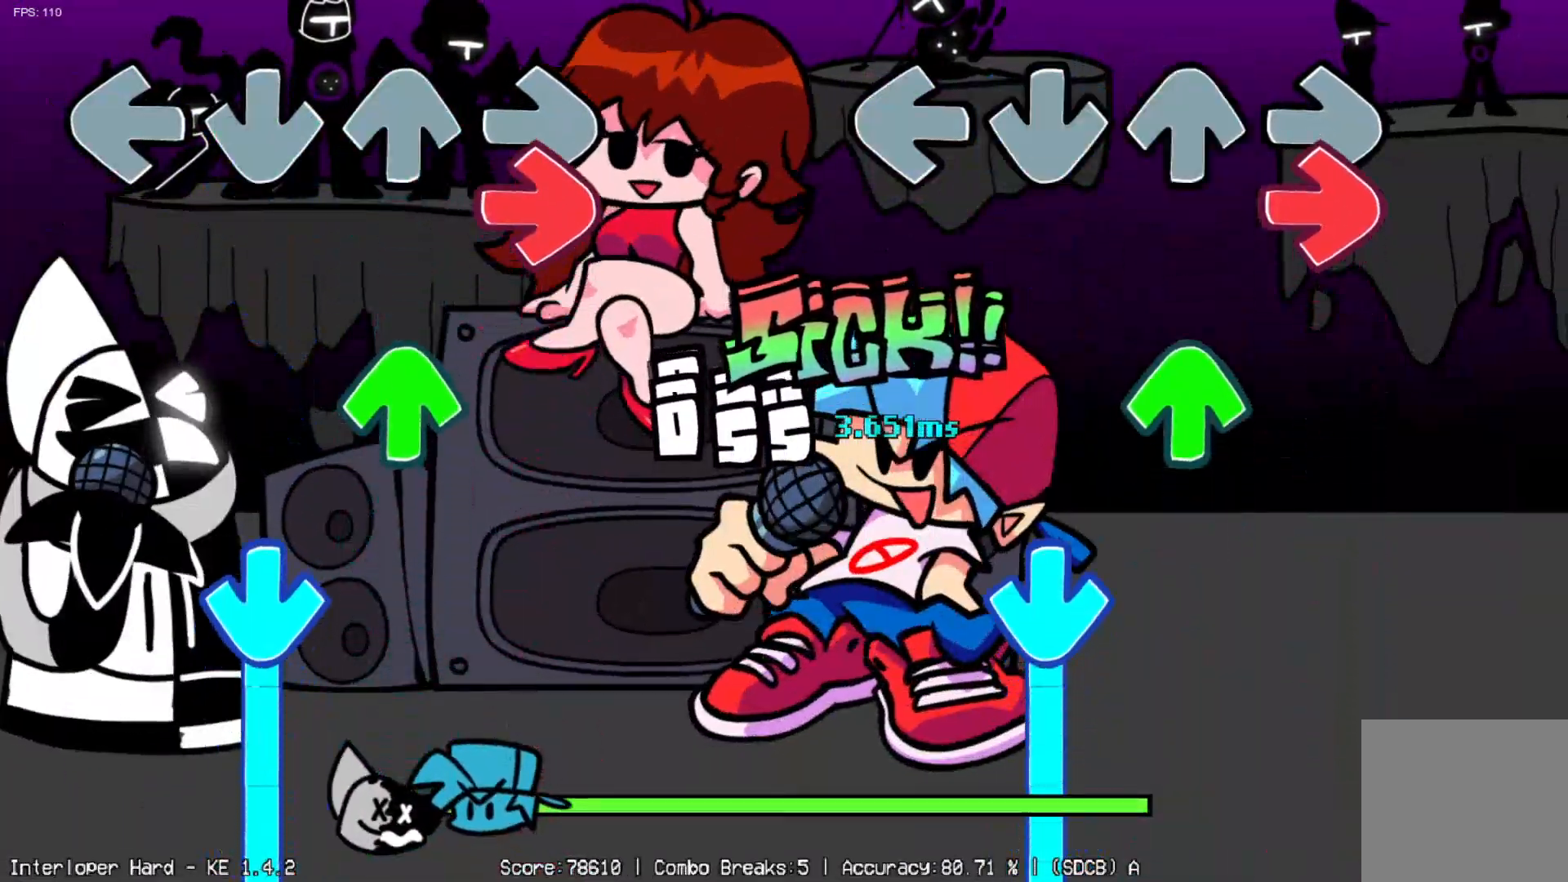
{"dt_ms": 500, "buttons": ["DPAD_DOWN"], "left_stick": "center", "events": [[100, "DPAD_RIGHT", "down"], [233, "DPAD_RIGHT", "up"], [267, "DPAD_UP", "down"], [433, "DPAD_UP", "up"], [450, "DPAD_DOWN", "down"]]}
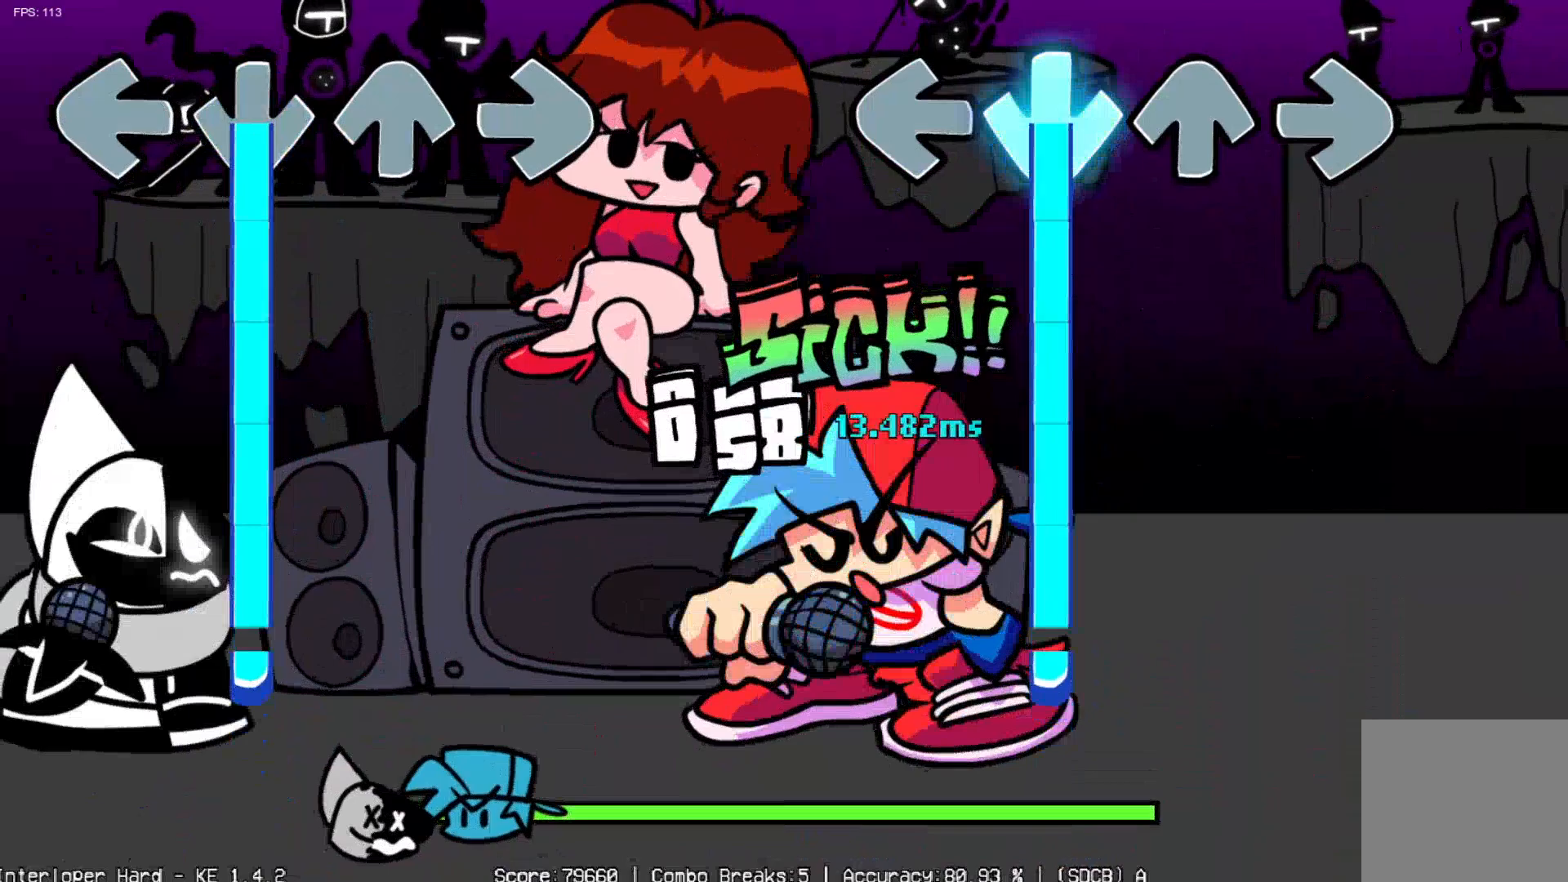
{"dt_ms": 500, "buttons": ["DPAD_DOWN"], "left_stick": "center", "events": []}
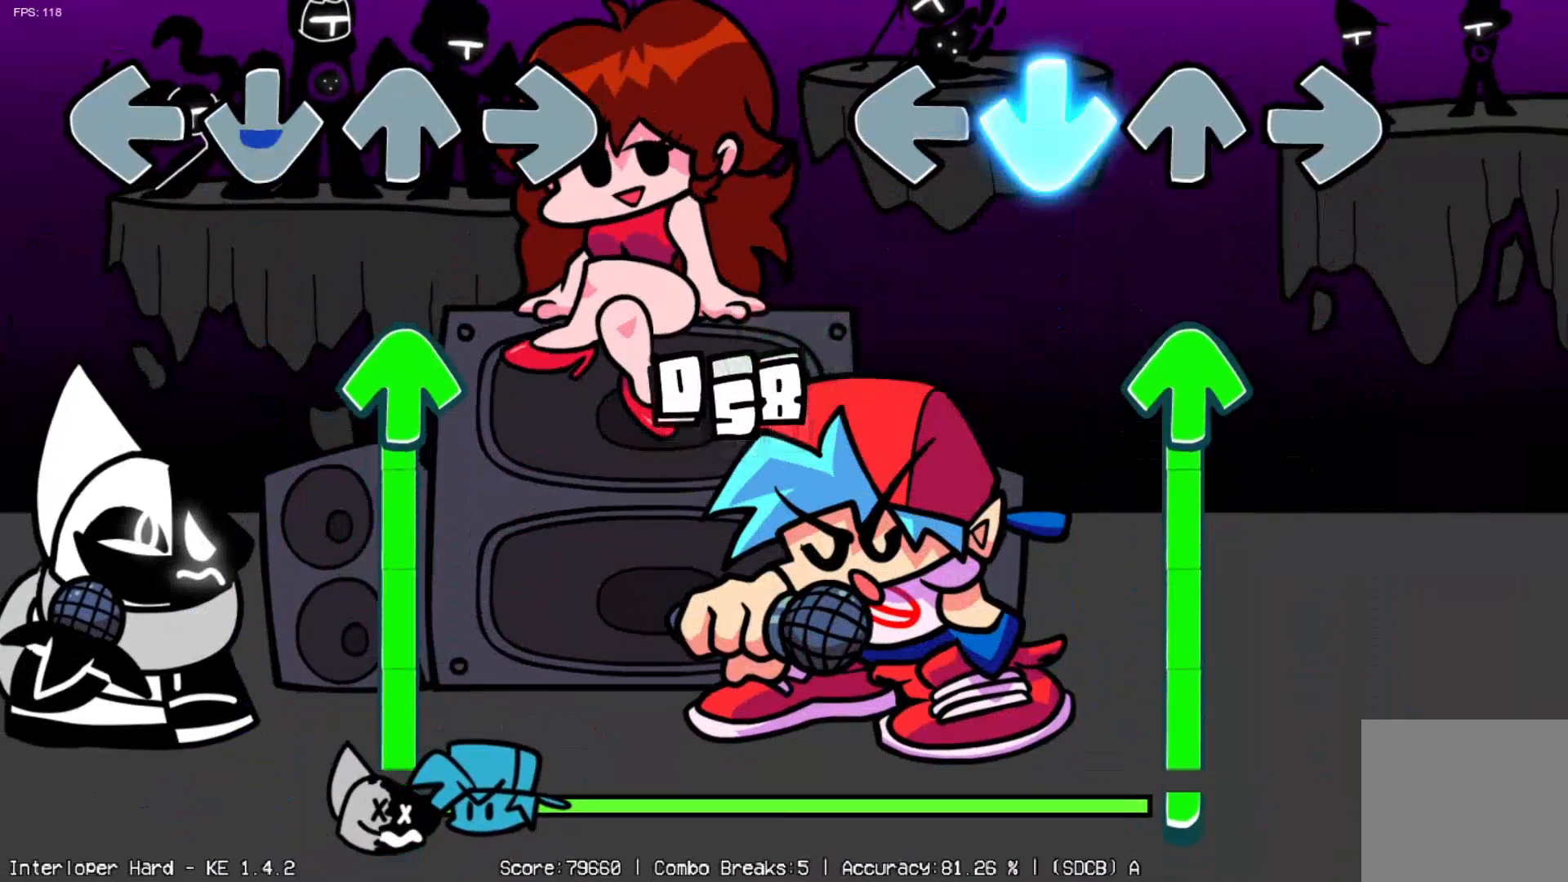
{"dt_ms": 500, "buttons": ["DPAD_UP"], "left_stick": "center", "events": [[183, "DPAD_DOWN", "up"], [200, "DPAD_UP", "down"]]}
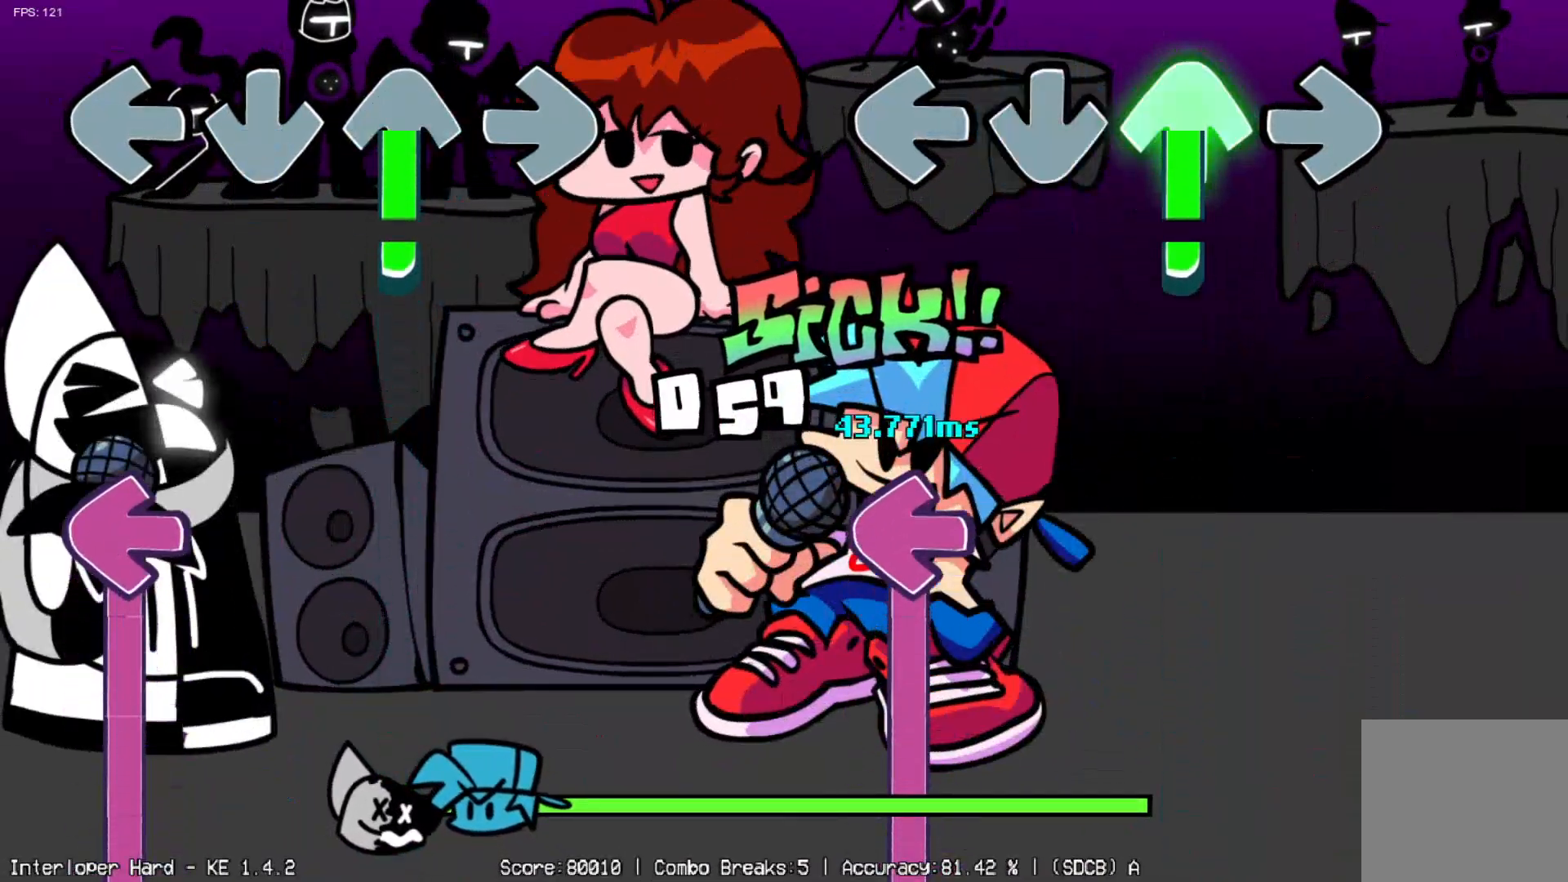
{"dt_ms": 500, "buttons": ["DPAD_LEFT"], "left_stick": "center", "events": [[350, "DPAD_UP", "up"], [383, "DPAD_LEFT", "down"]]}
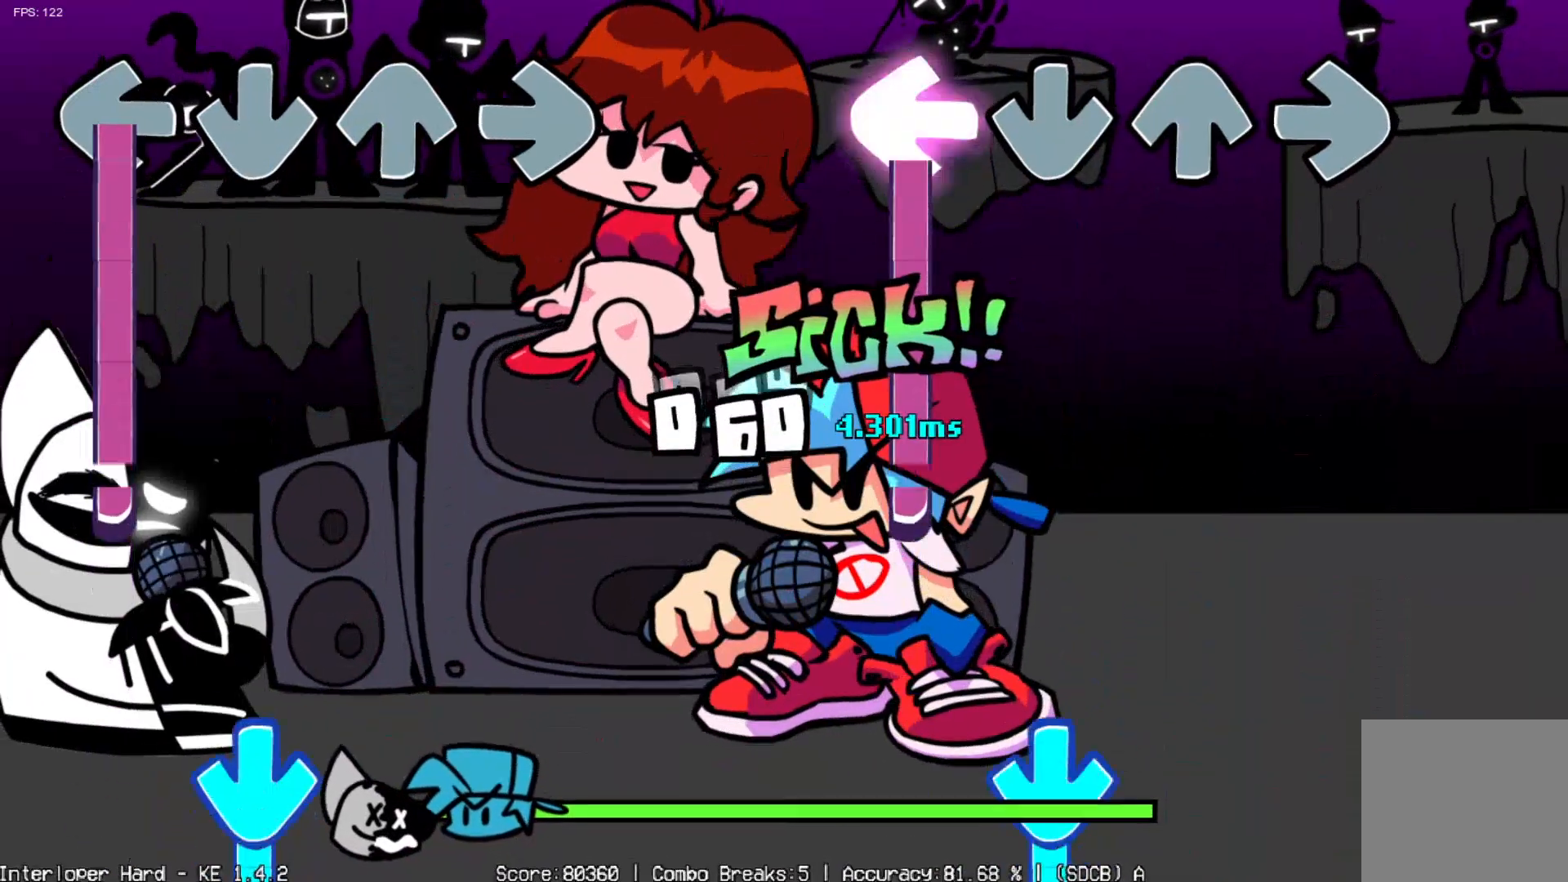
{"dt_ms": 500, "buttons": ["DPAD_LEFT"], "left_stick": "center", "events": []}
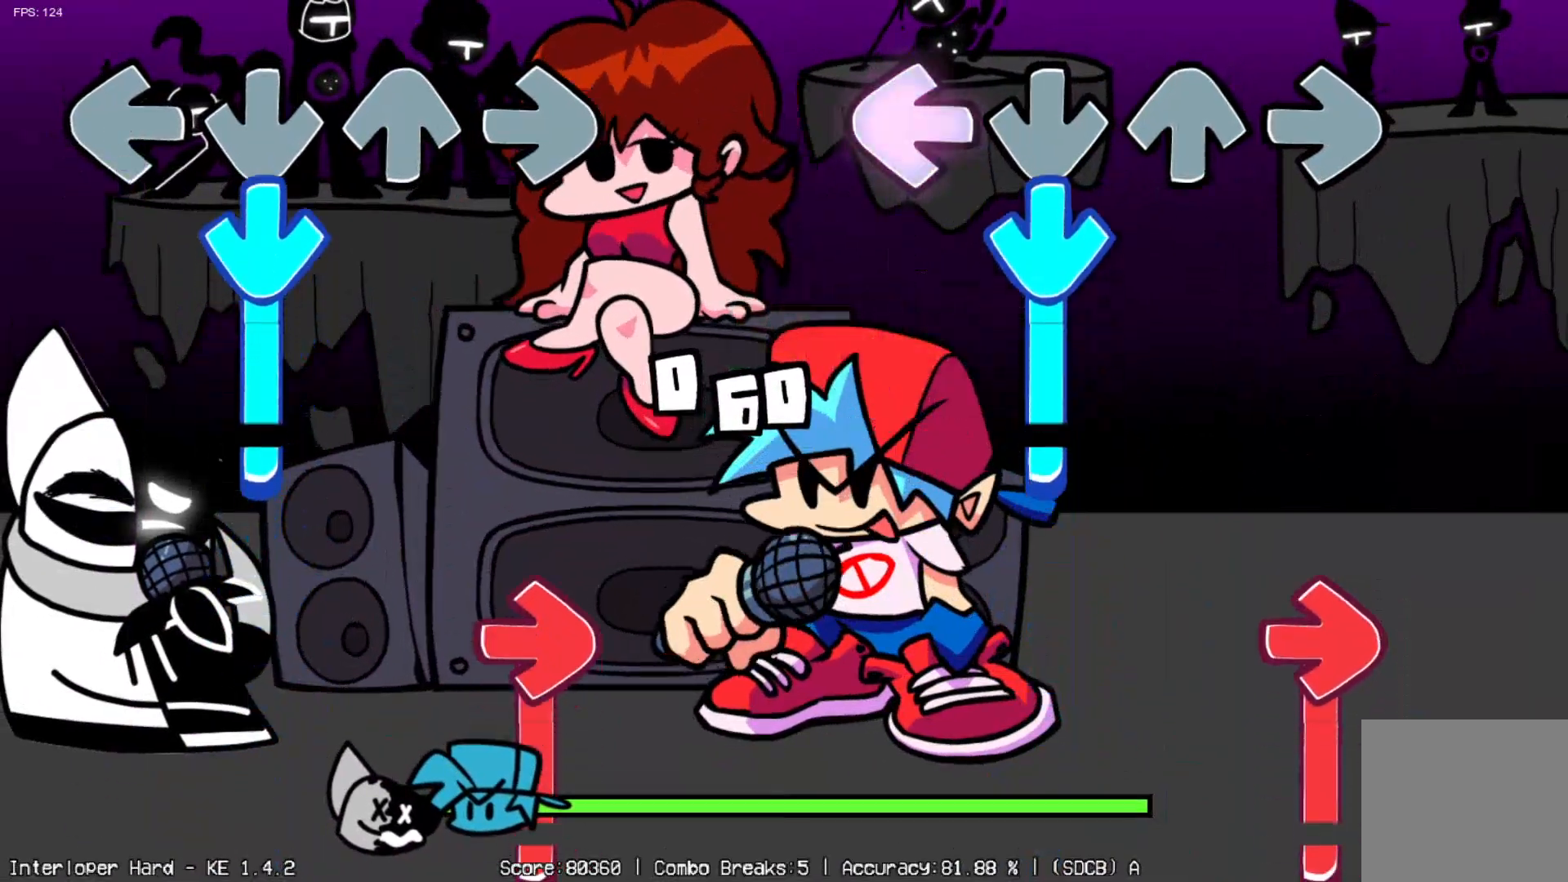
{"dt_ms": 500, "buttons": ["DPAD_RIGHT"], "left_stick": "center", "events": [[67, "DPAD_DOWN", "down"], [83, "DPAD_LEFT", "up"], [467, "DPAD_DOWN", "up"], [483, "DPAD_RIGHT", "down"]]}
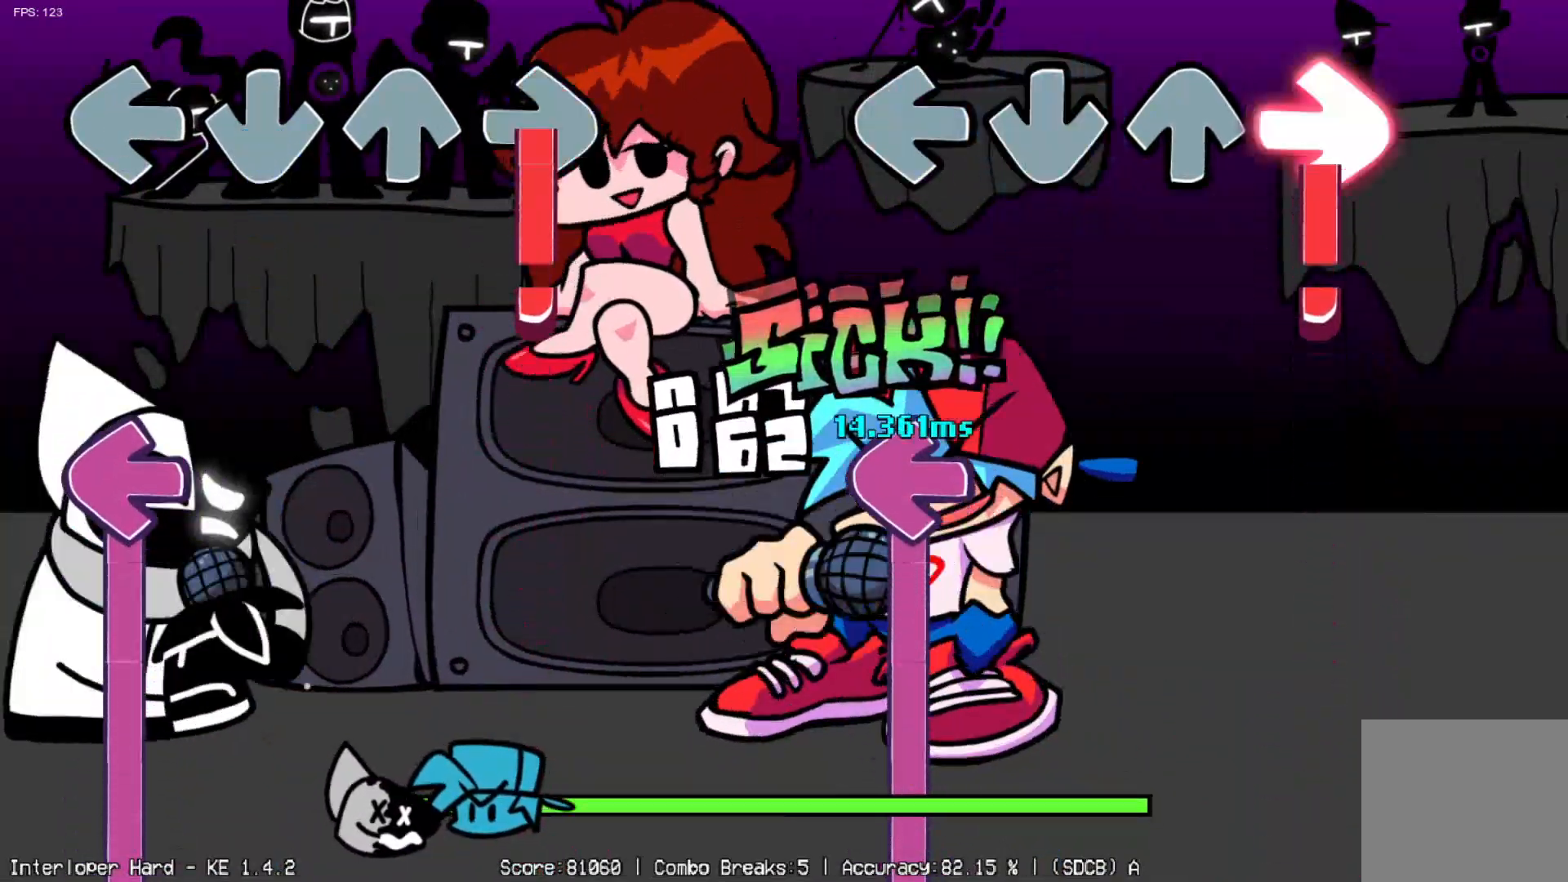
{"dt_ms": 500, "buttons": ["DPAD_LEFT"], "left_stick": "center", "events": [[283, "DPAD_RIGHT", "up"], [350, "DPAD_LEFT", "down"]]}
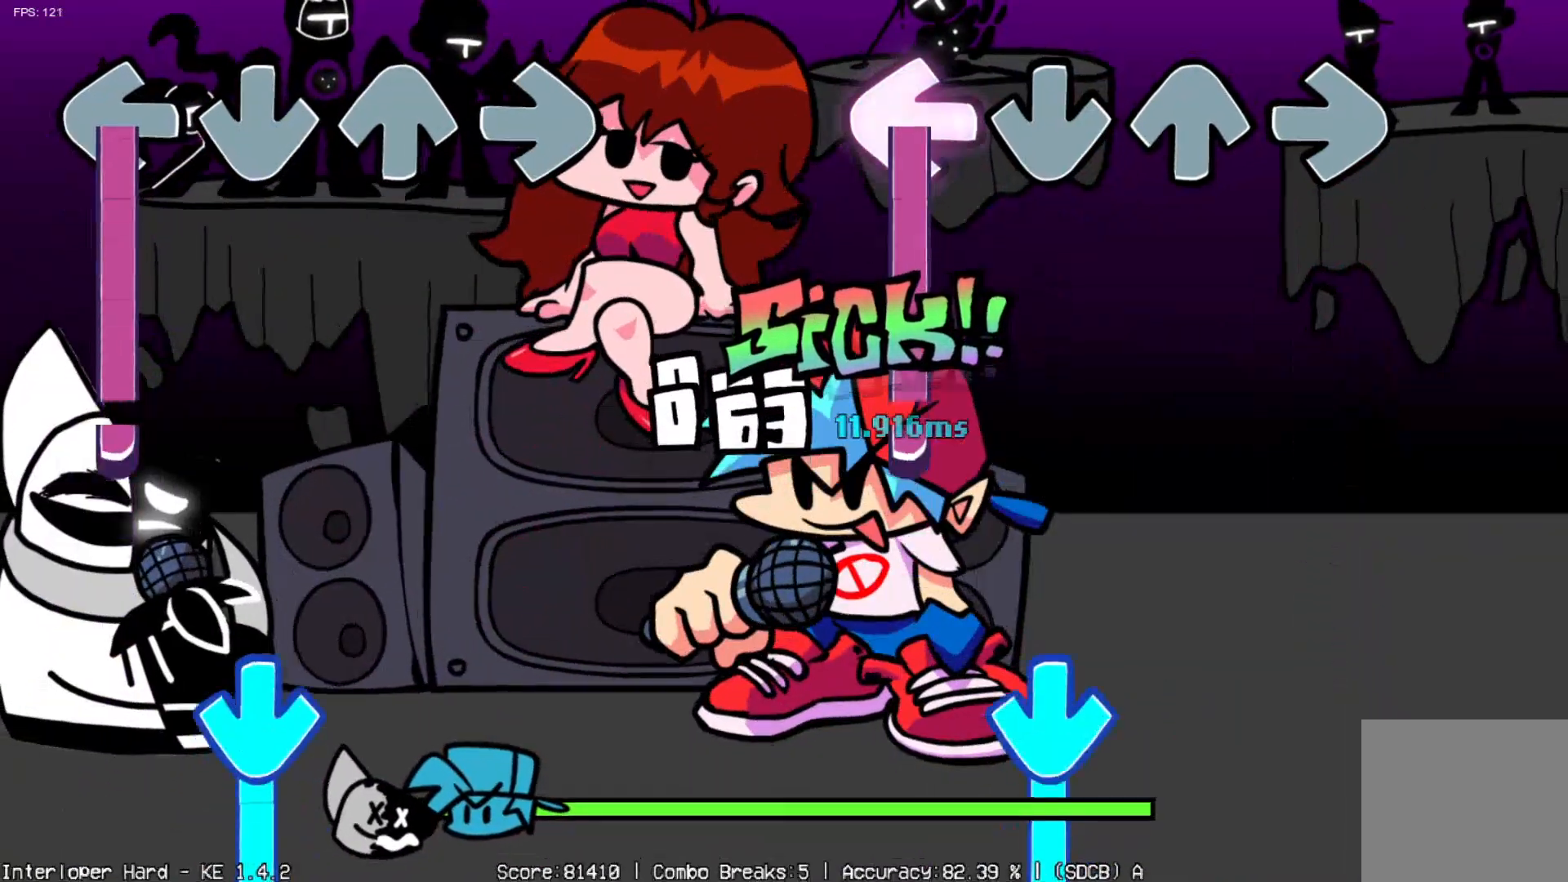
{"dt_ms": 500, "buttons": ["DPAD_LEFT"], "left_stick": "center", "events": []}
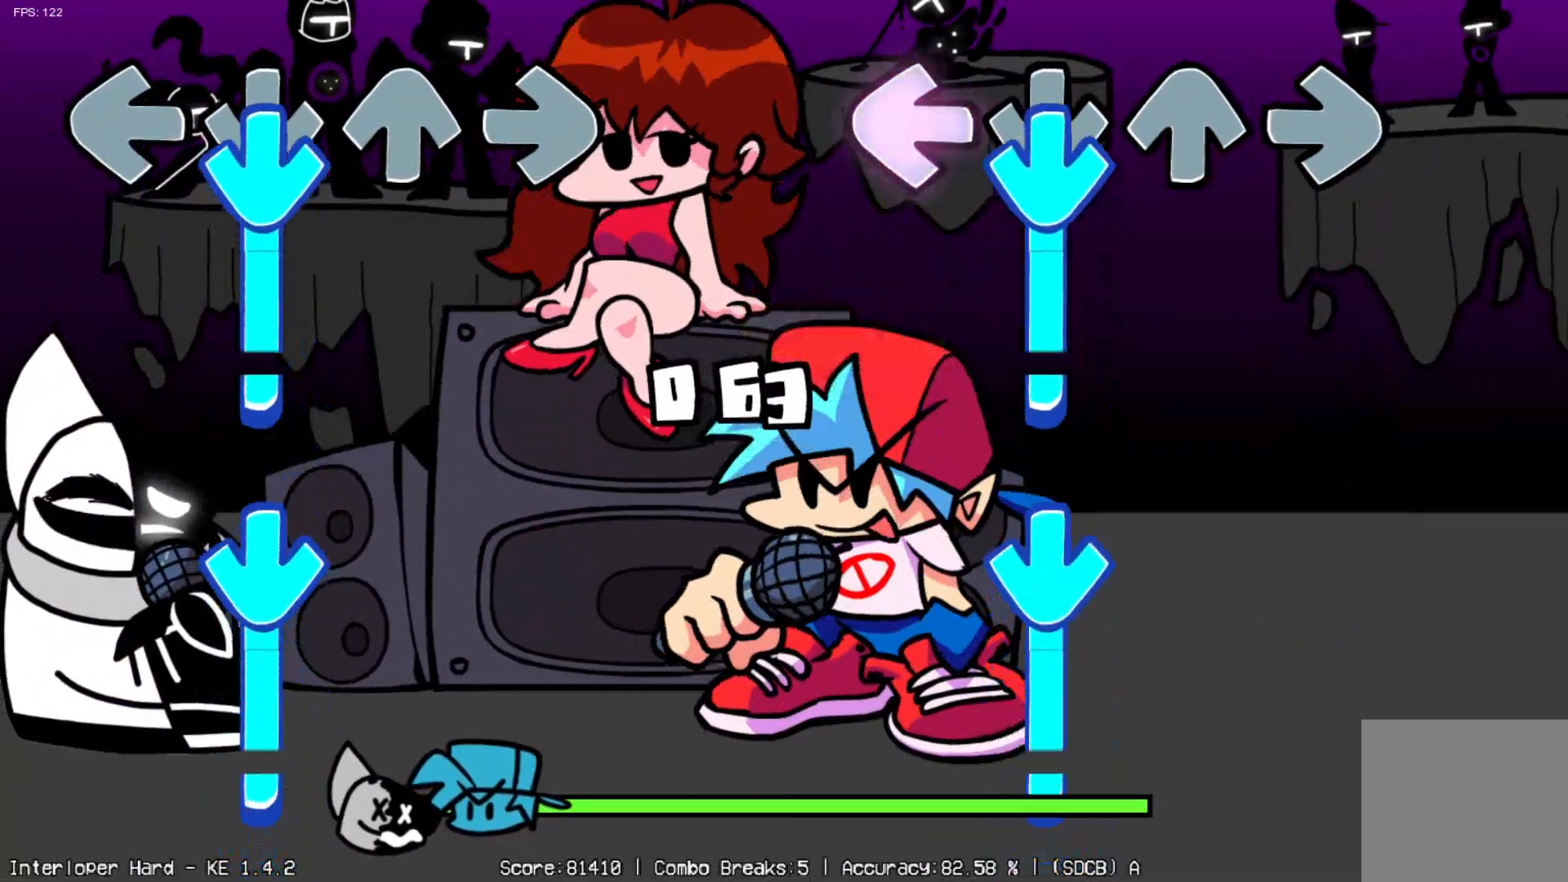
{"dt_ms": 500, "buttons": ["DPAD_DOWN"], "left_stick": "center", "events": [[17, "DPAD_LEFT", "up"], [33, "DPAD_DOWN", "down"], [383, "DPAD_DOWN", "up"], [467, "DPAD_DOWN", "down"]]}
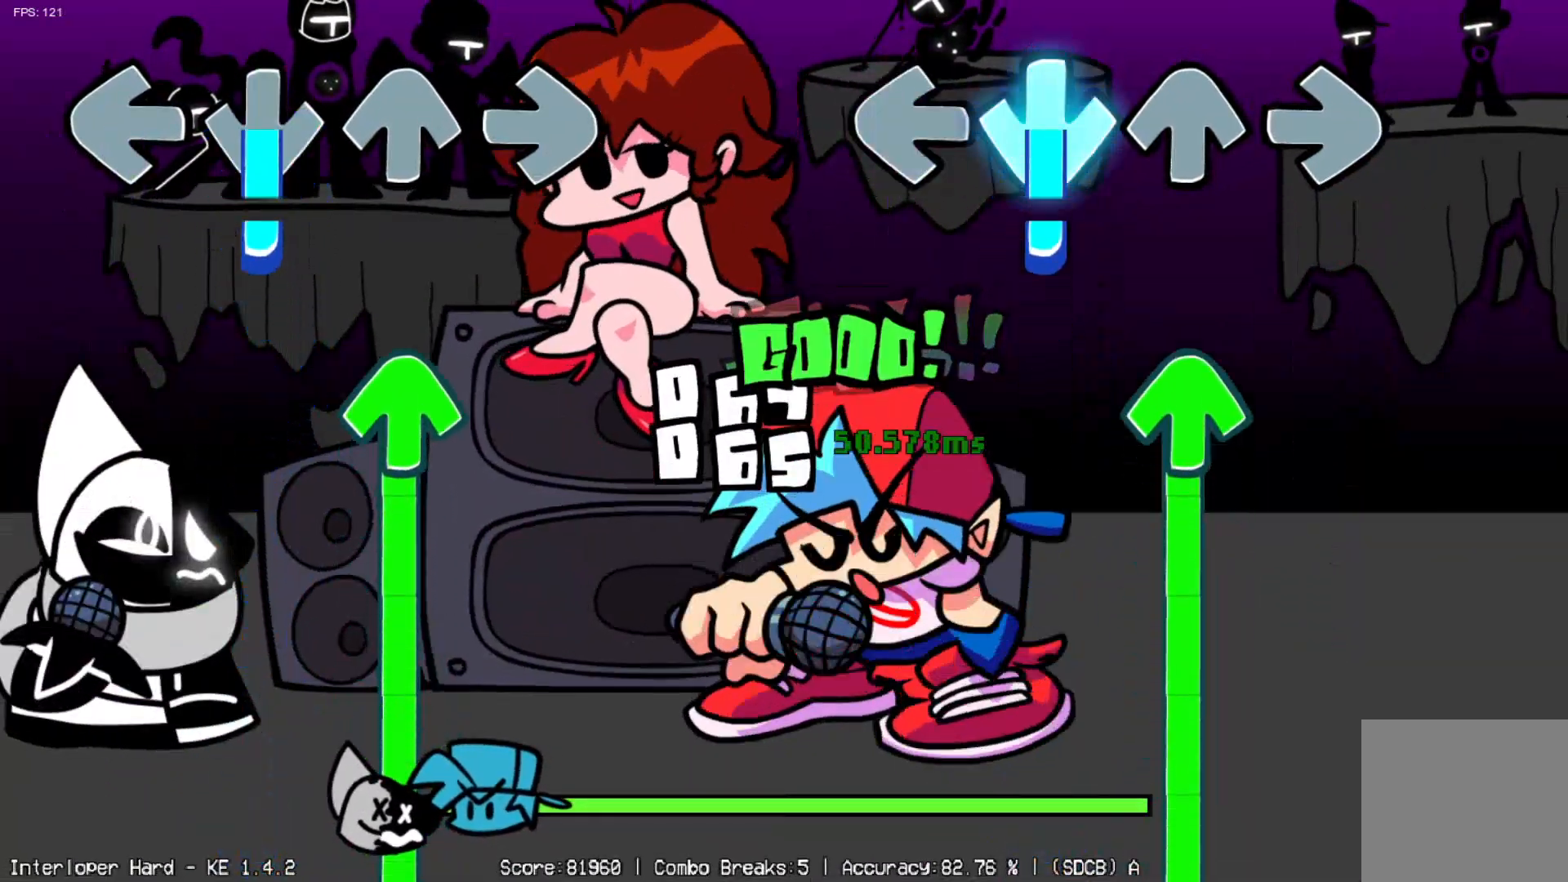
{"dt_ms": 500, "buttons": ["DPAD_UP"], "left_stick": "center", "events": [[333, "DPAD_DOWN", "up"], [333, "DPAD_UP", "down"]]}
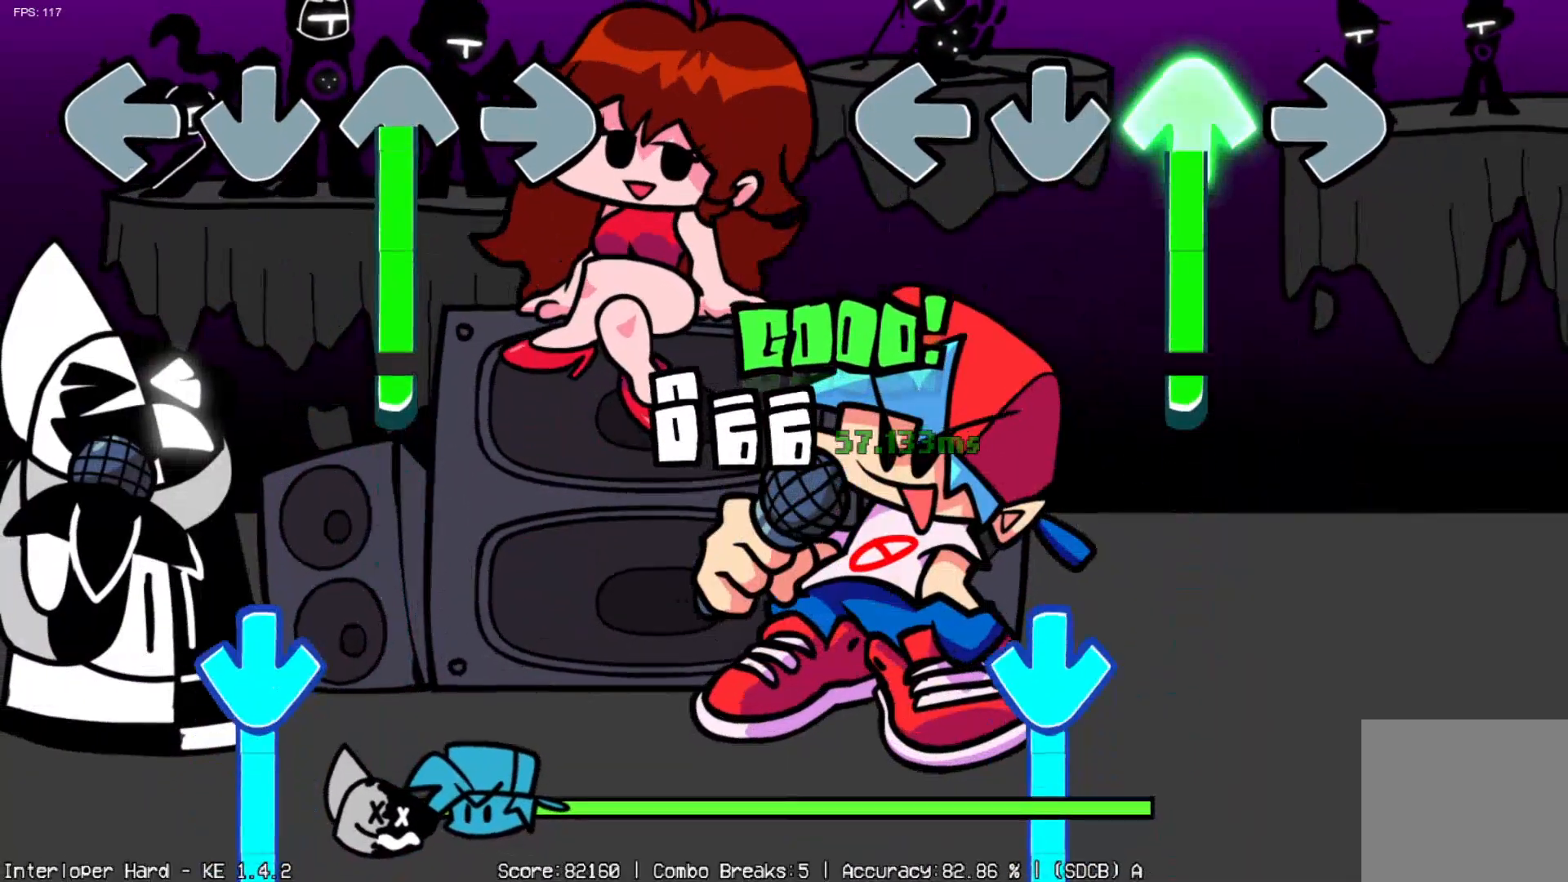
{"dt_ms": 500, "buttons": ["DPAD_UP"], "left_stick": "center", "events": []}
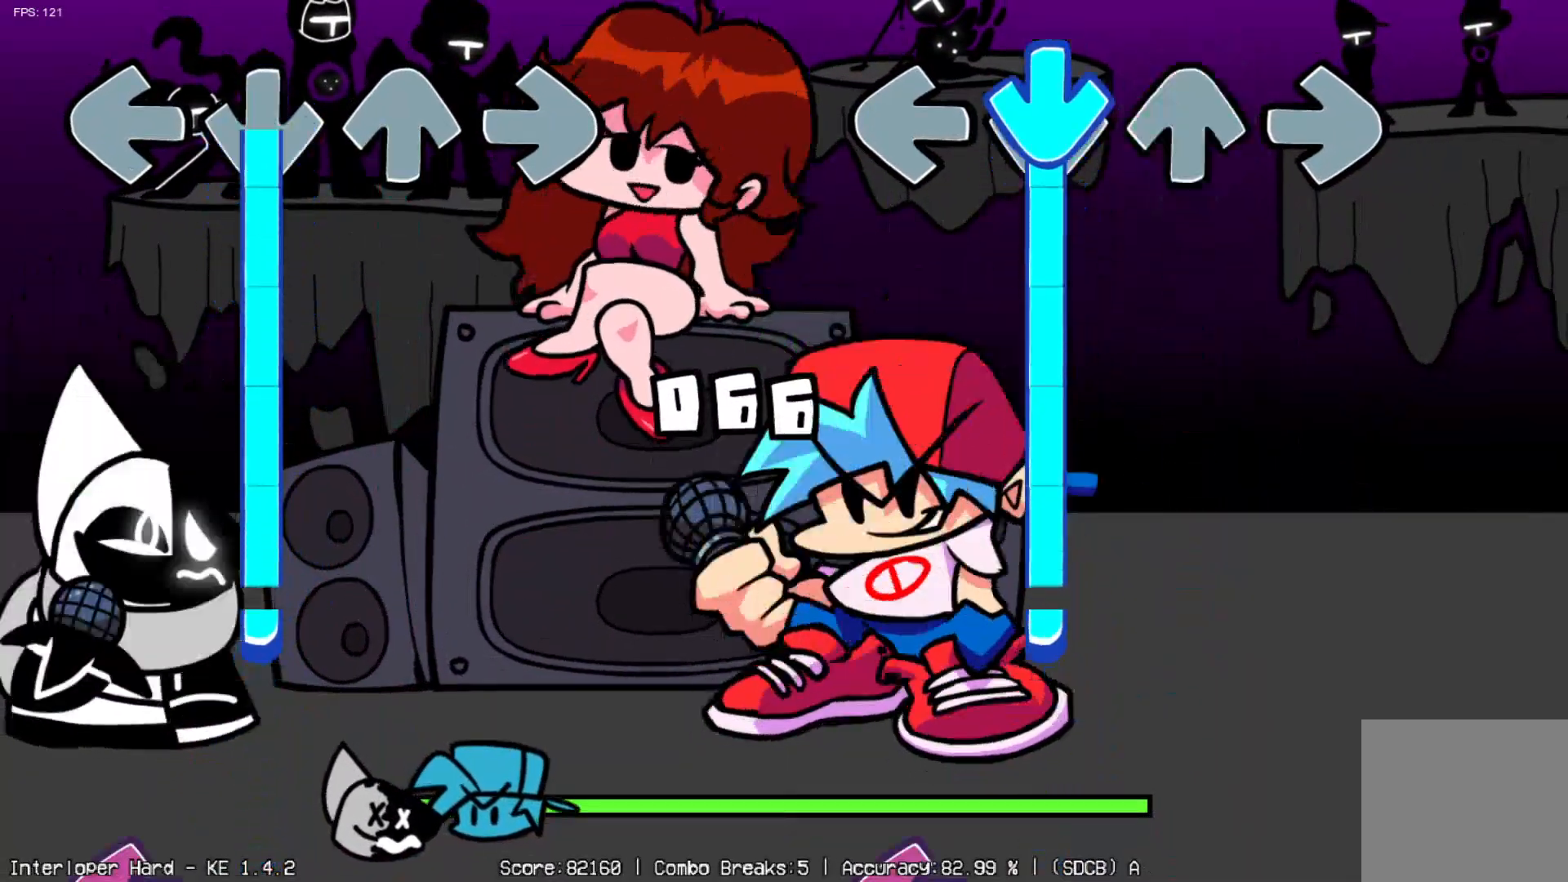
{"dt_ms": 500, "buttons": ["DPAD_DOWN"], "left_stick": "center", "events": [[17, "DPAD_UP", "up"], [33, "DPAD_DOWN", "down"]]}
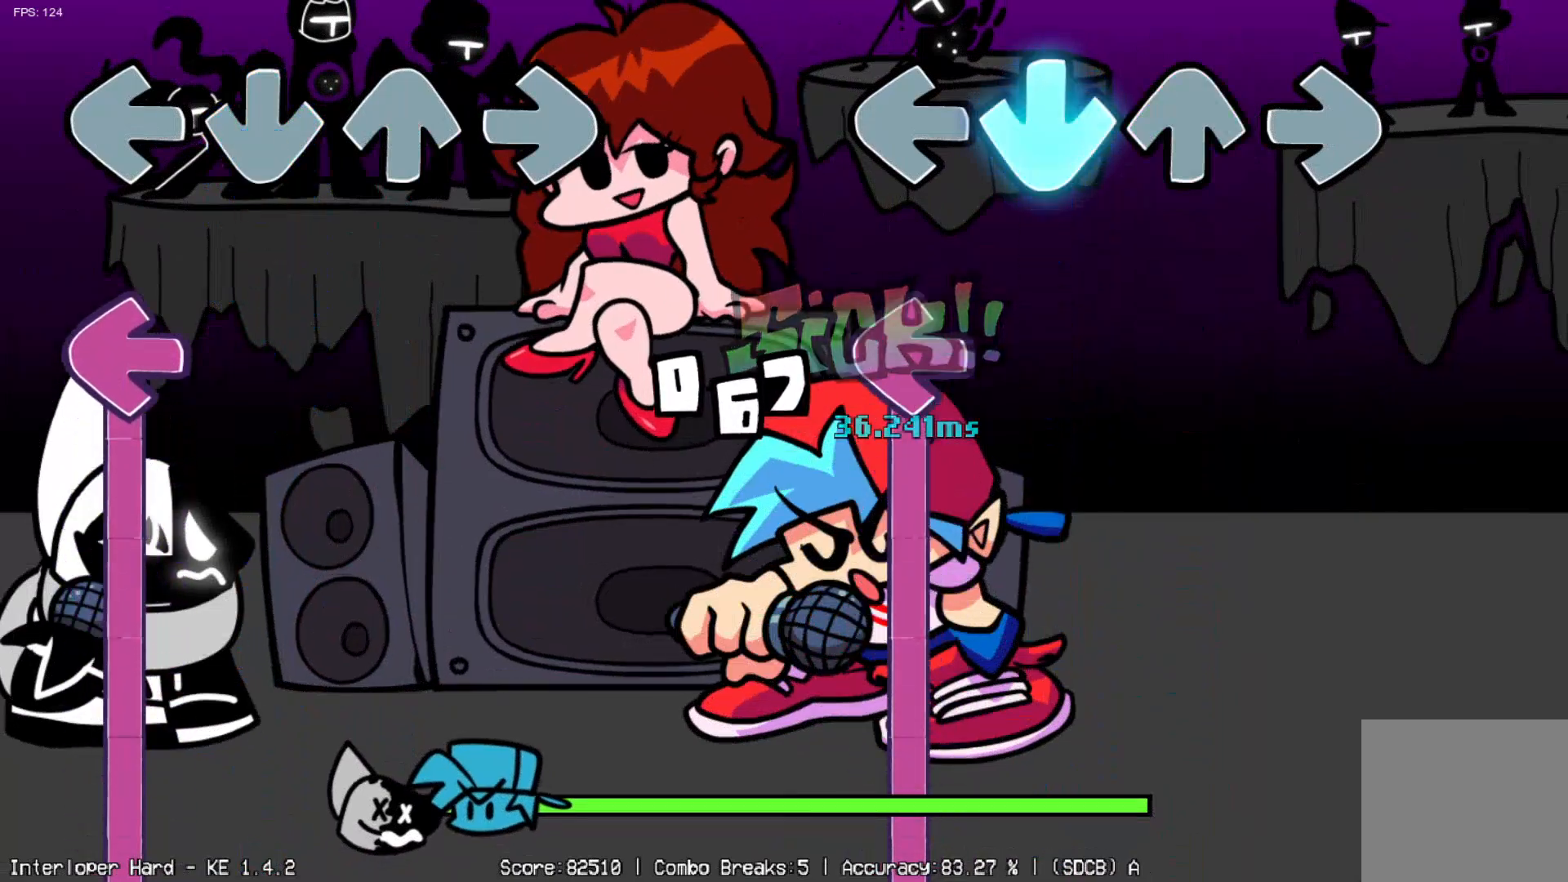
{"dt_ms": 500, "buttons": ["DPAD_LEFT"], "left_stick": "center", "events": [[233, "DPAD_DOWN", "up"], [233, "DPAD_LEFT", "down"]]}
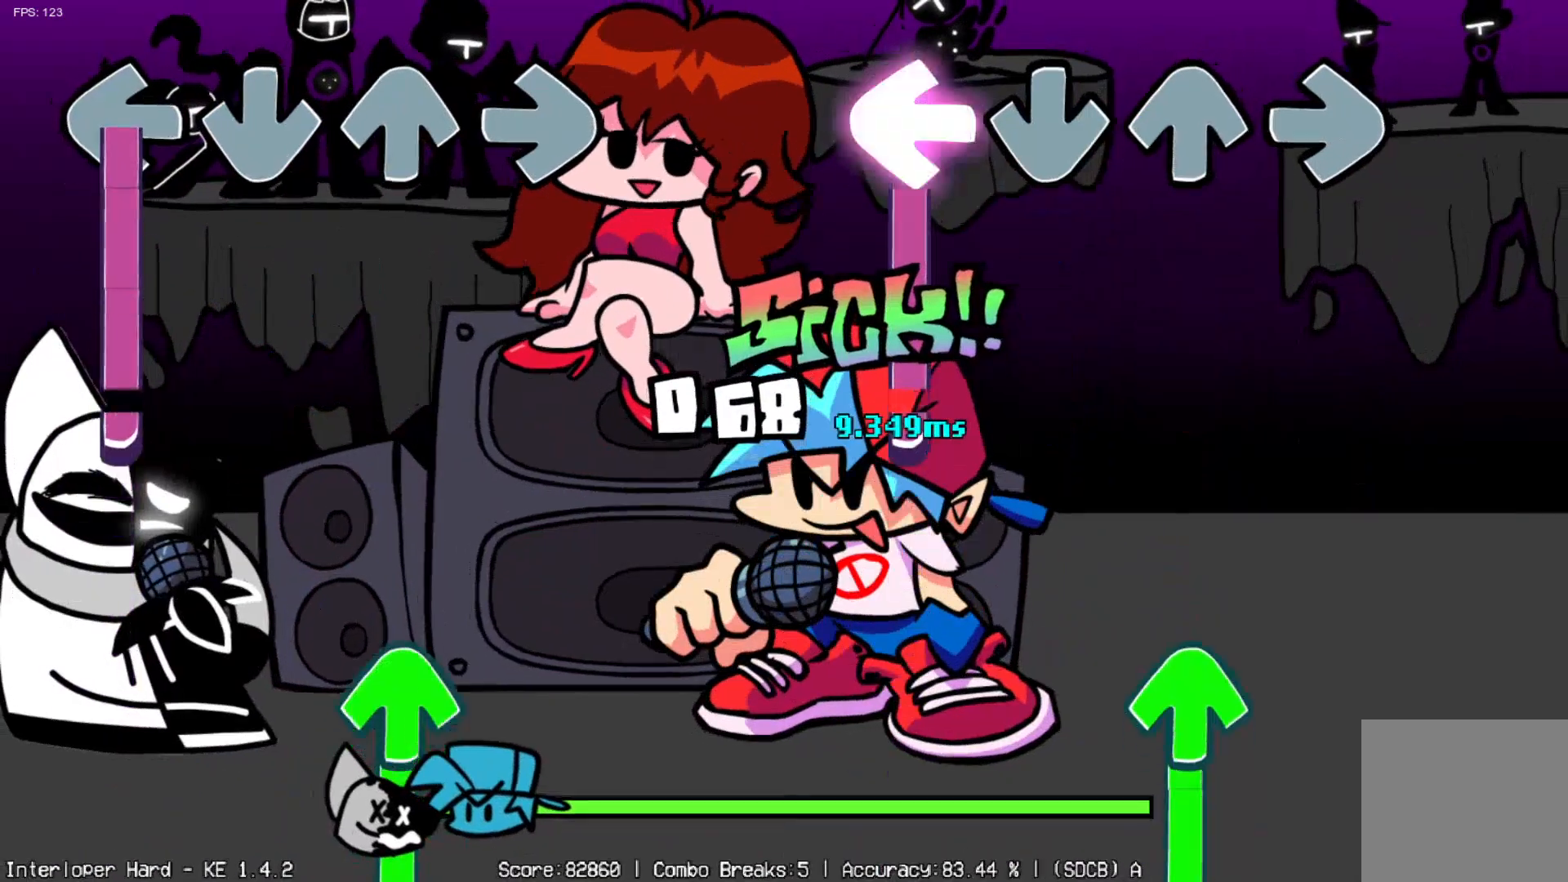
{"dt_ms": 500, "buttons": ["DPAD_UP", "DPAD_LEFT"], "left_stick": "center", "events": [[500, "DPAD_UP", "down"]]}
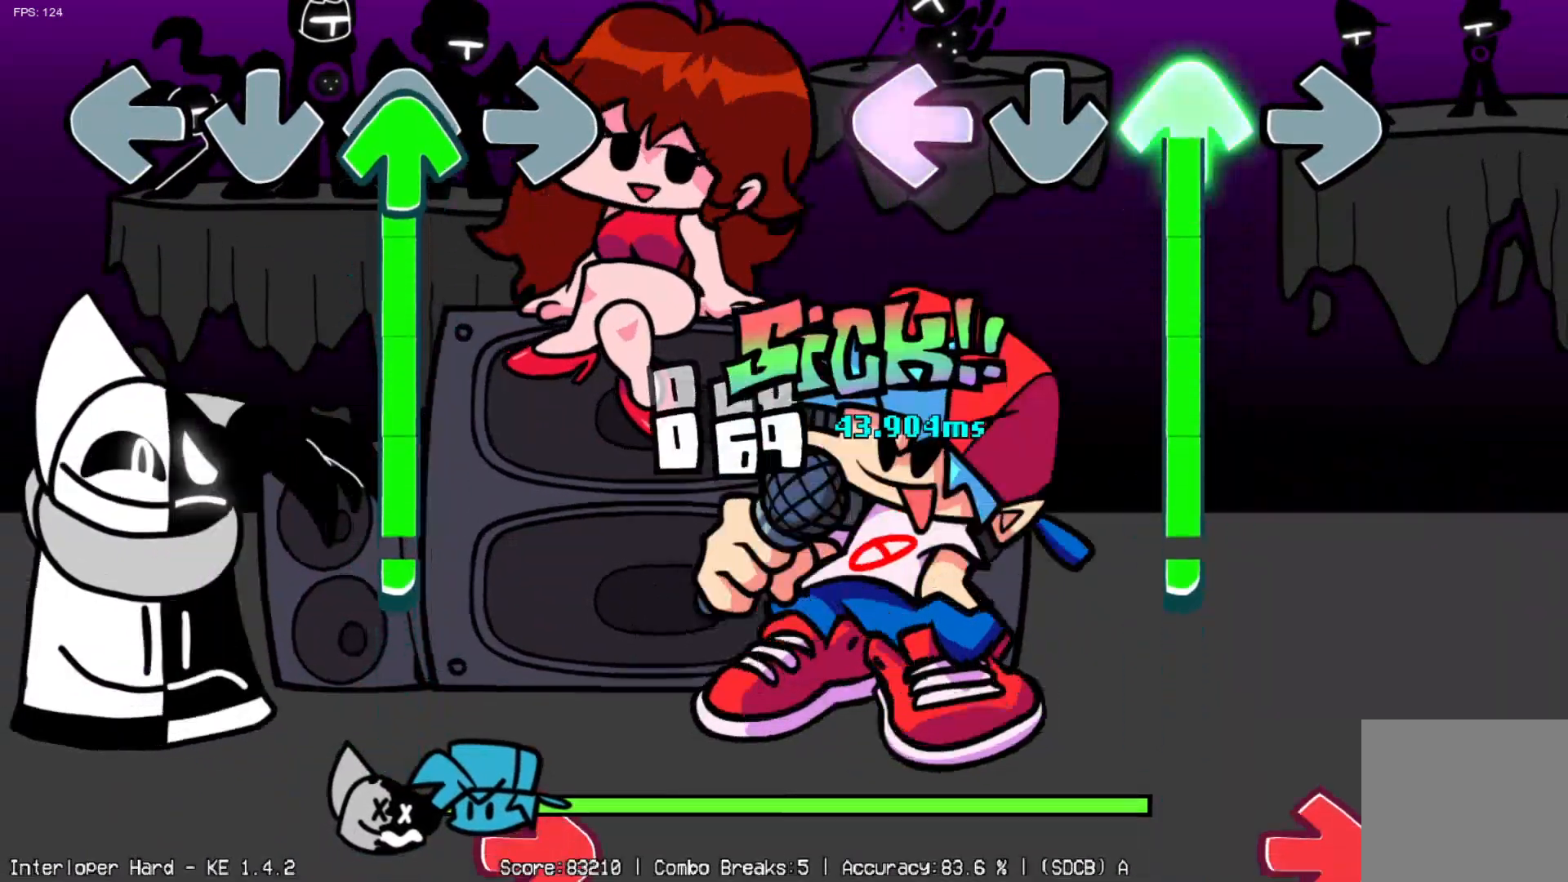
{"dt_ms": 500, "buttons": ["DPAD_UP"], "left_stick": "center", "events": [[17, "DPAD_LEFT", "up"]]}
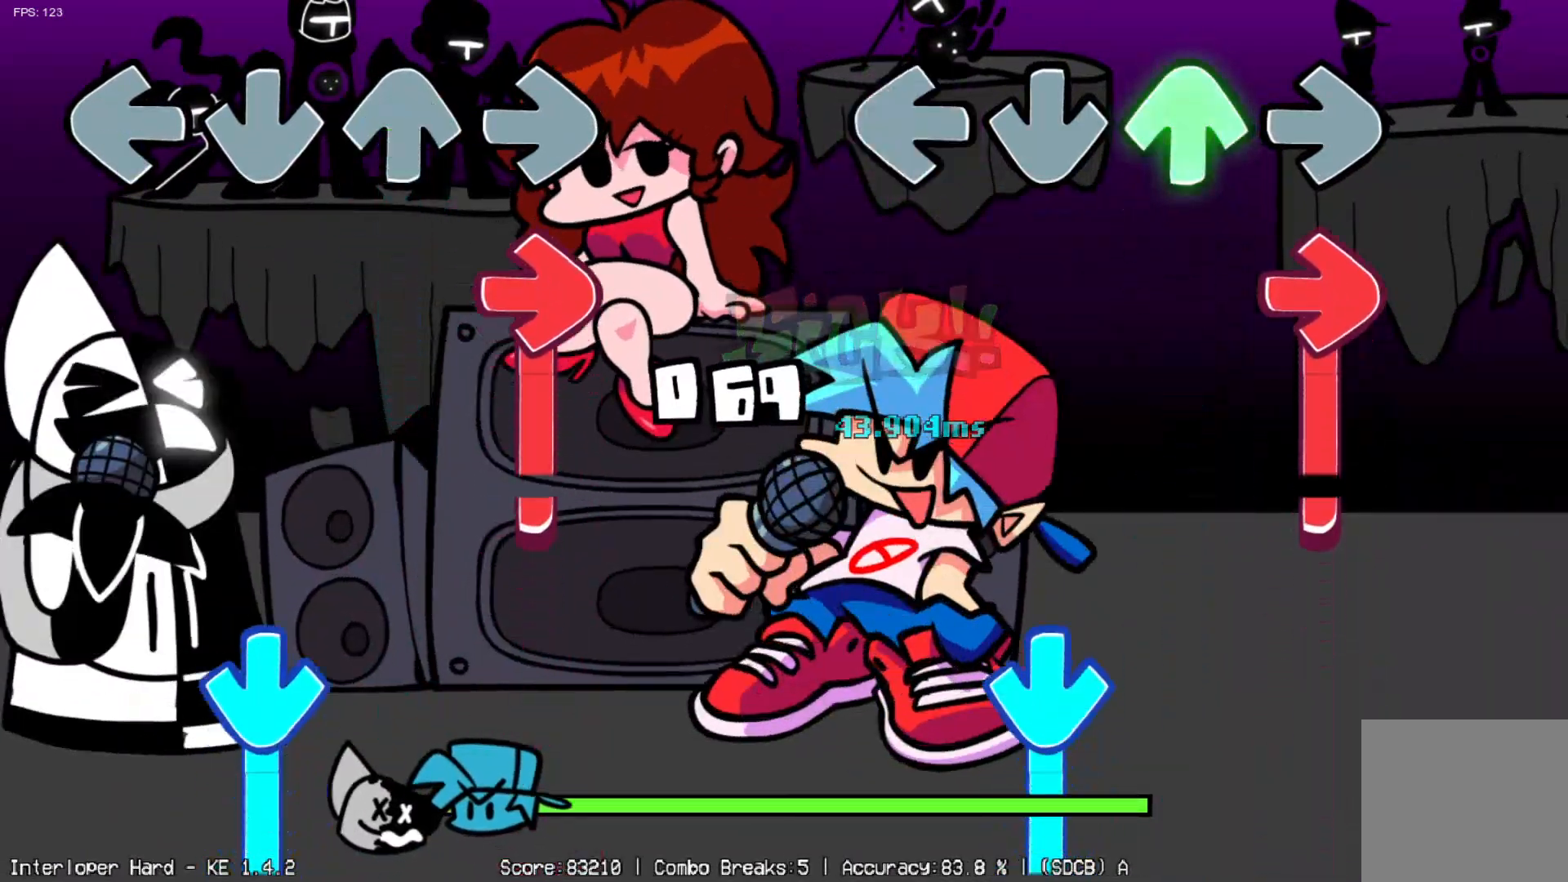
{"dt_ms": 500, "buttons": ["DPAD_RIGHT"], "left_stick": "center", "events": [[167, "DPAD_RIGHT", "down"], [183, "DPAD_UP", "up"]]}